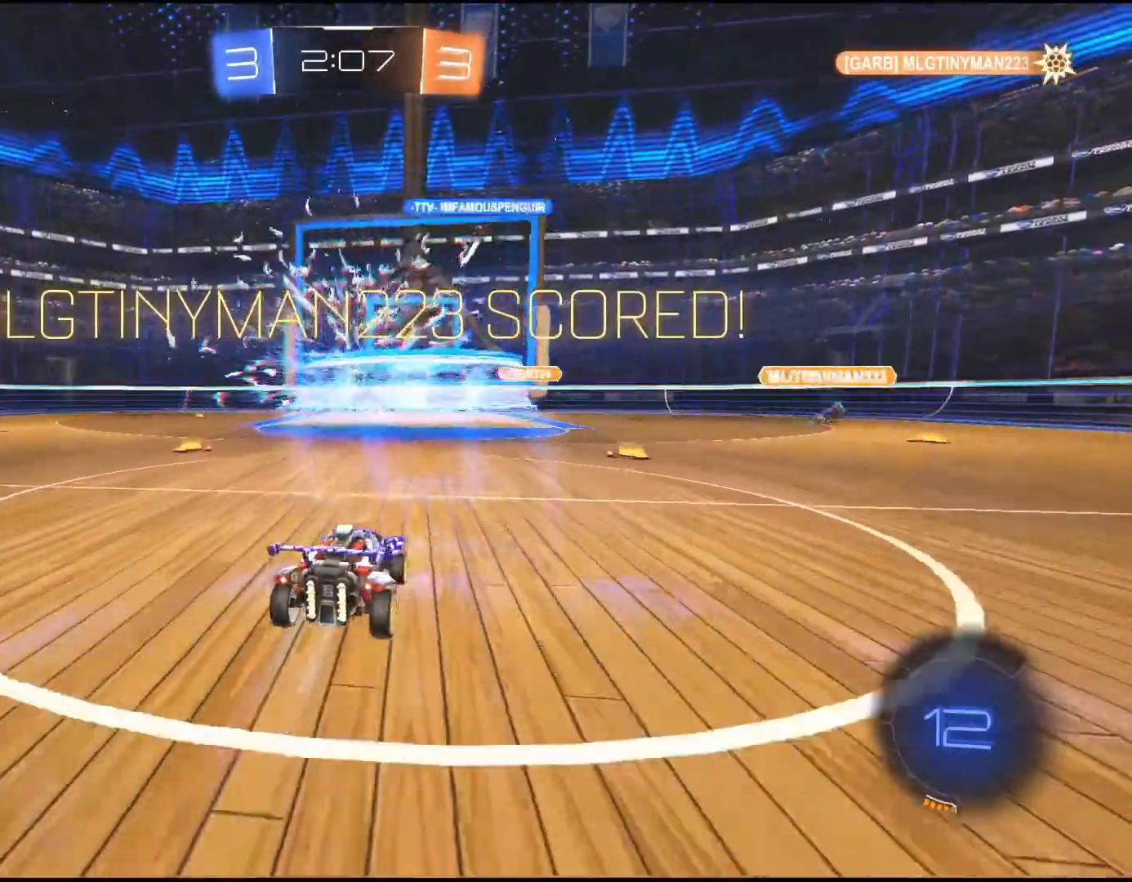
Gameplay with a controller (PlayStation layout); each line is a JSON object with the inputs held at the frame after it. "events" lists button and stick changes between this image and that frame as [ms after this image, input, new state], when the widget could be followed in between. Not read: L3 R3.
{"buttons": ["R2"], "left_stick": "right", "right_stick": "center", "events": [[200, "left_stick", "right"]]}
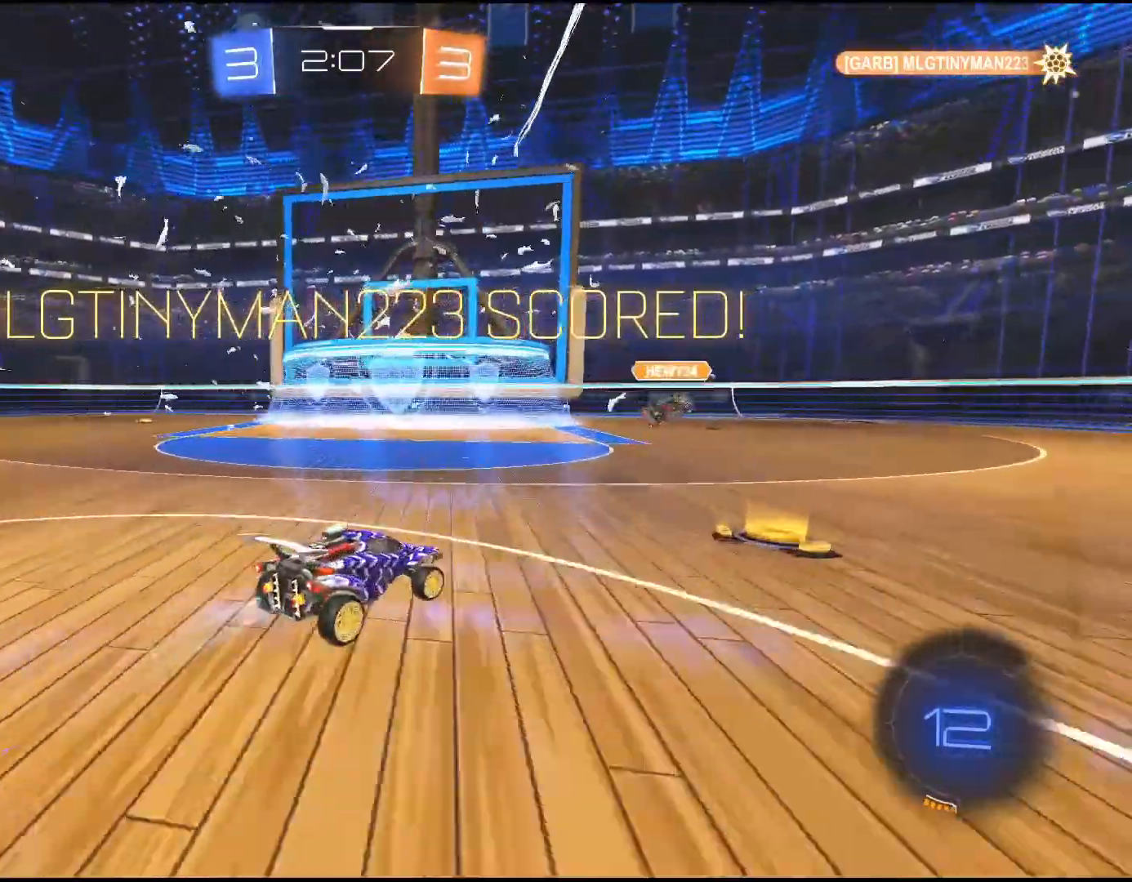
{"buttons": ["L1", "R2"], "left_stick": "down-left", "right_stick": "center", "events": [[267, "left_stick", "down-left"], [417, "L1", "down"]]}
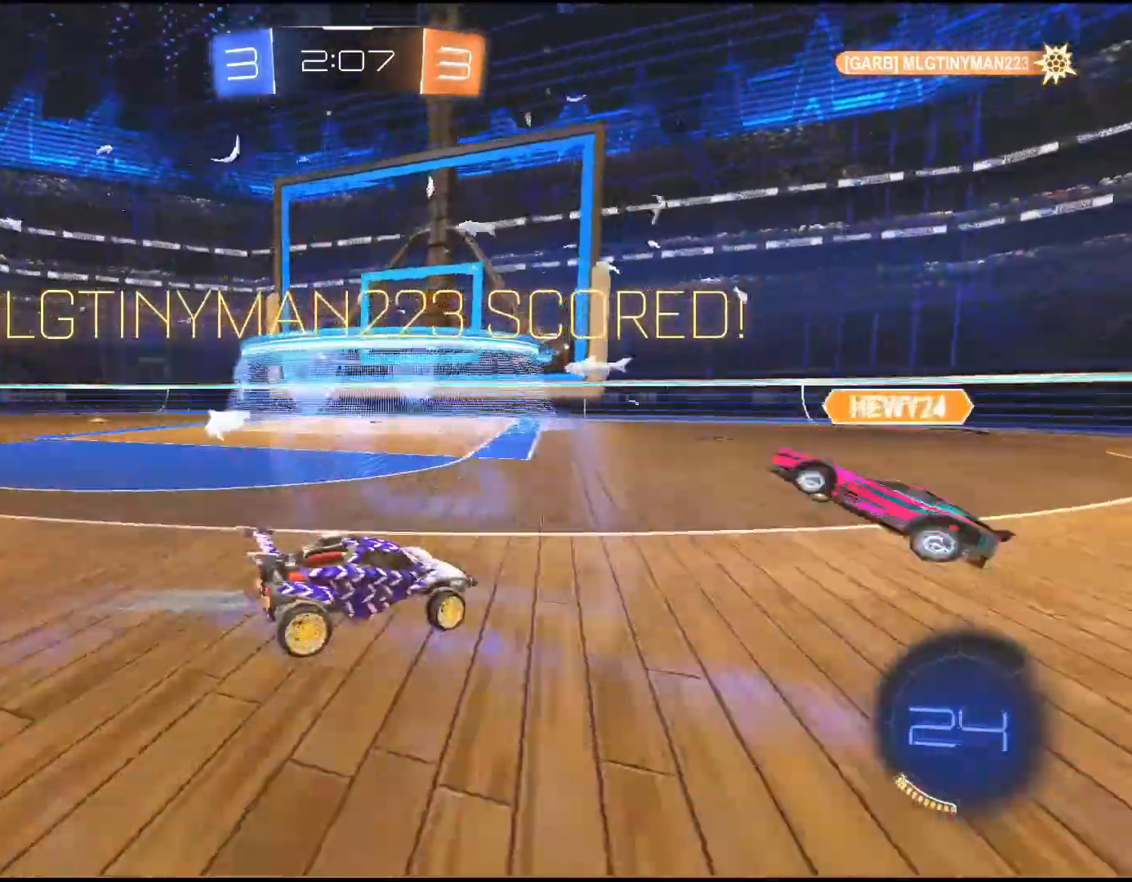
{"buttons": ["R2"], "left_stick": "down-left", "right_stick": "center", "events": [[133, "L1", "up"]]}
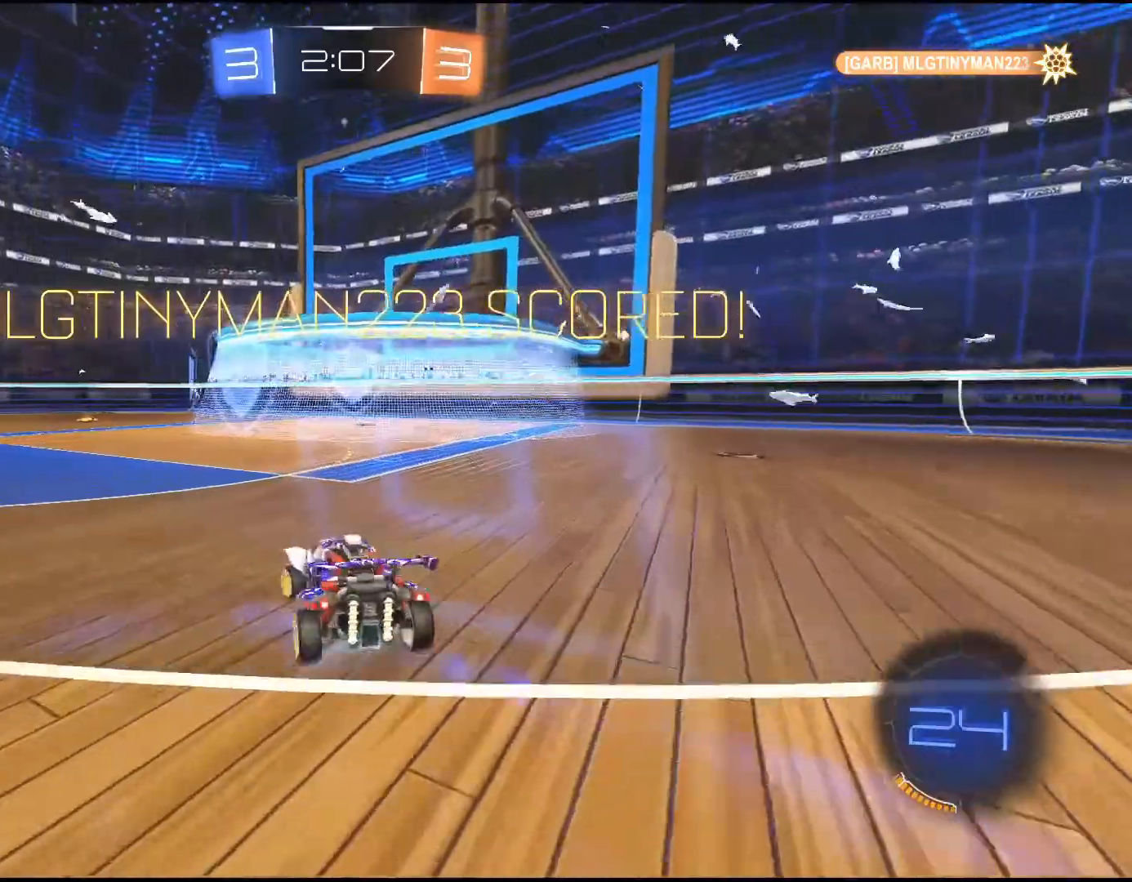
{"buttons": ["R2"], "left_stick": "right", "right_stick": "center", "events": [[117, "left_stick", "center"], [233, "left_stick", "right"]]}
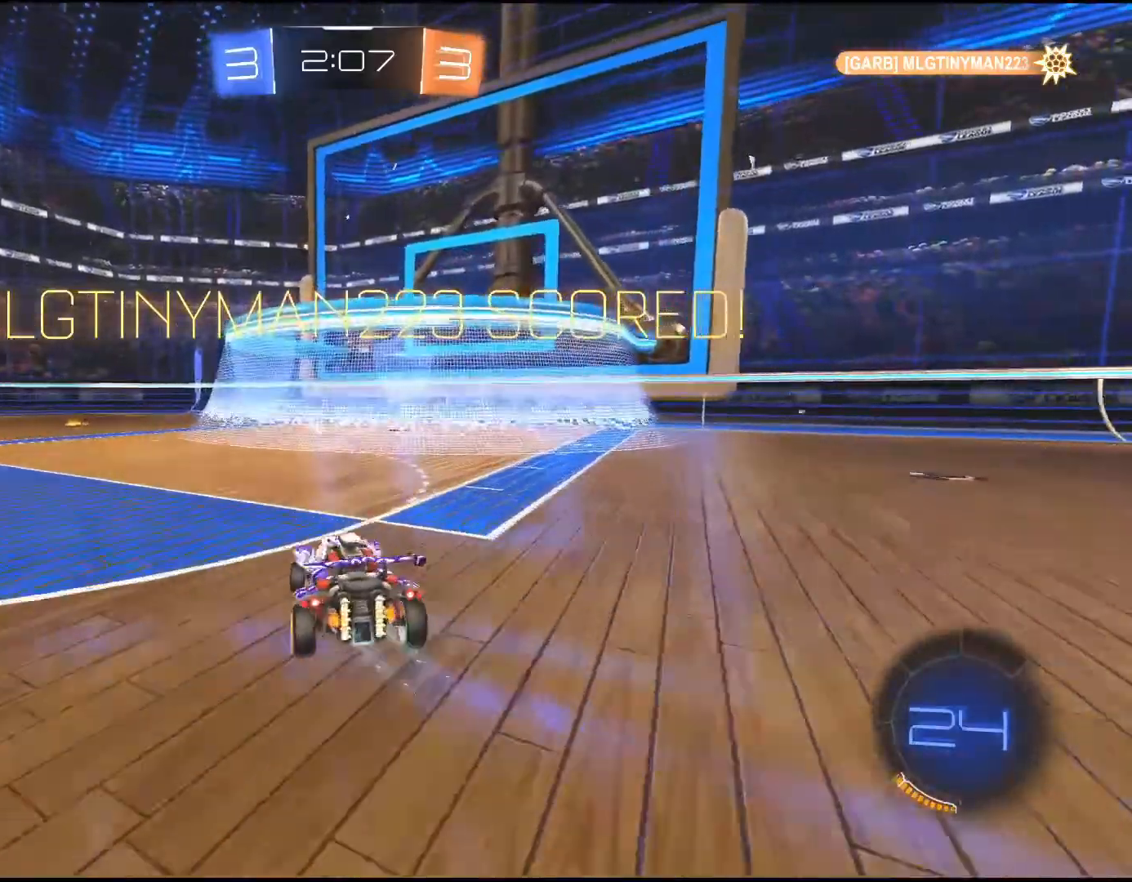
{"buttons": [], "left_stick": "center", "right_stick": "center", "events": [[233, "left_stick", "center"], [333, "R2", "up"]]}
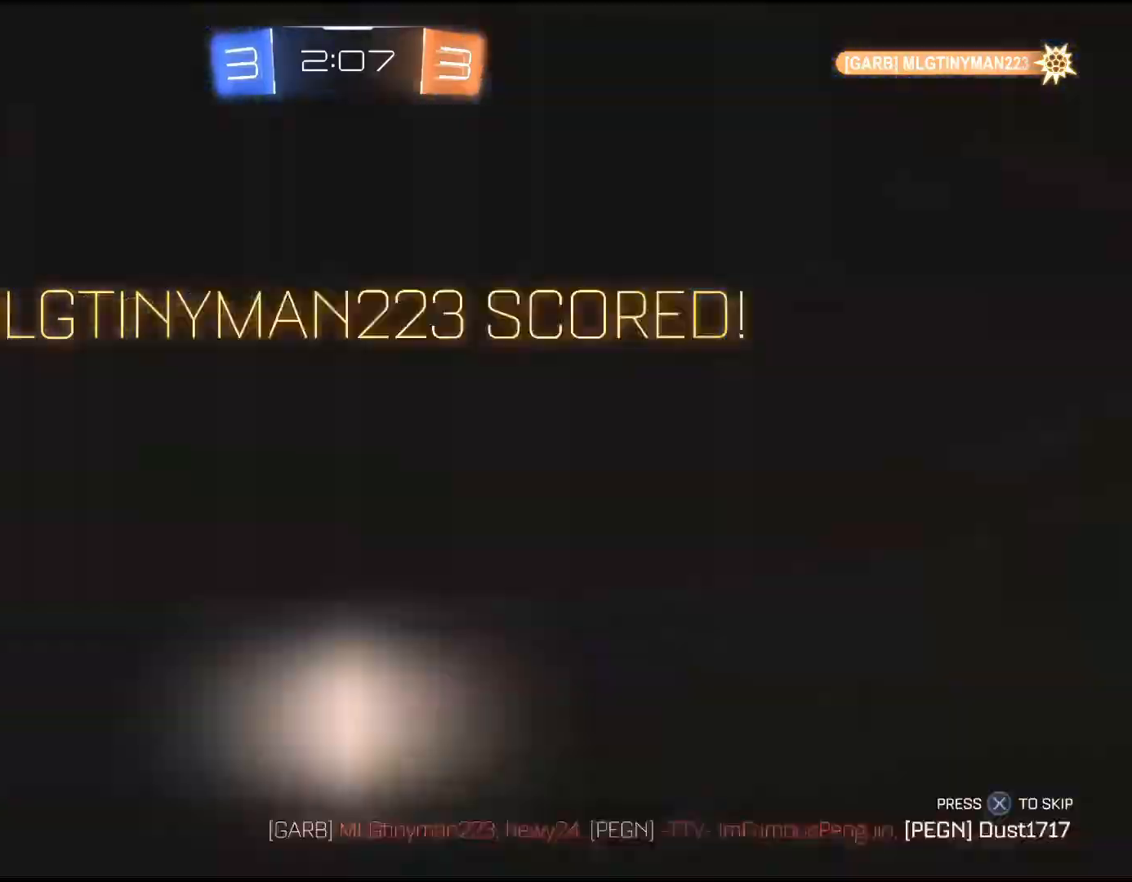
{"buttons": [], "left_stick": "center", "right_stick": "center", "events": []}
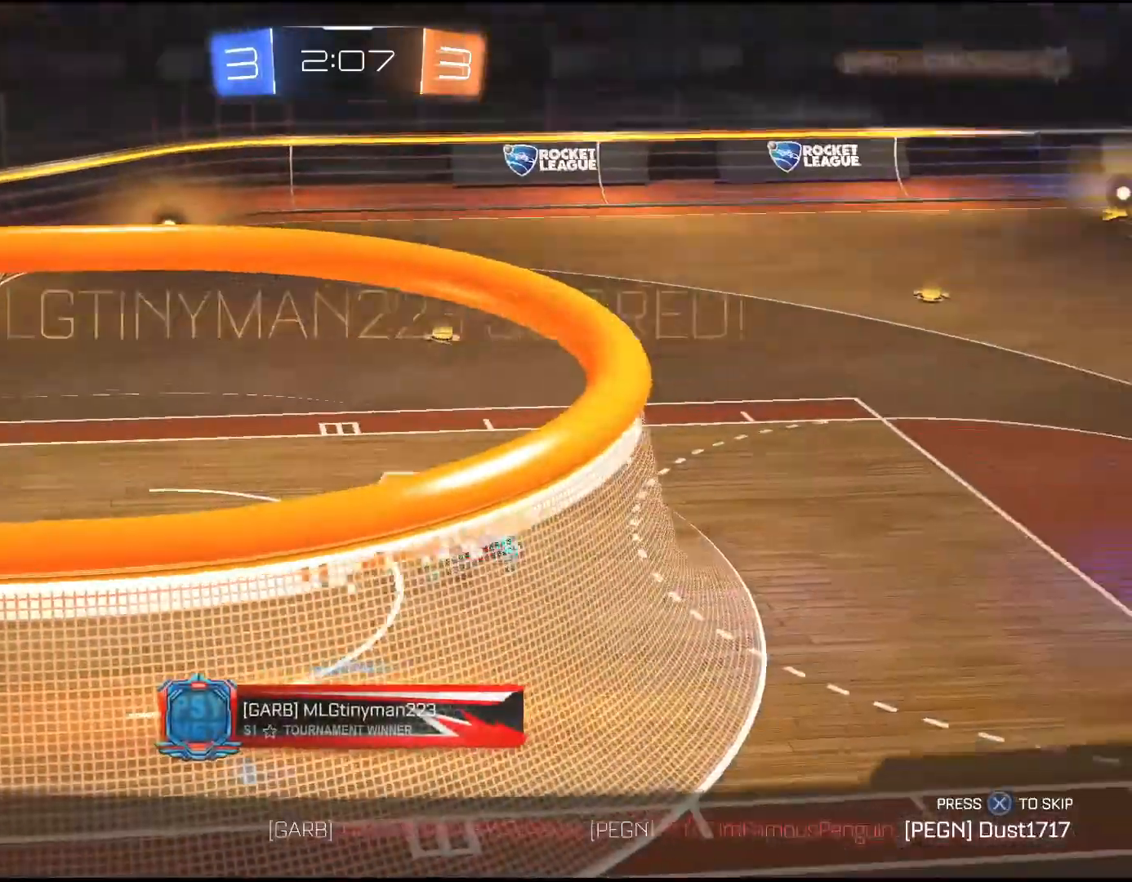
{"buttons": [], "left_stick": "center", "right_stick": "center", "events": []}
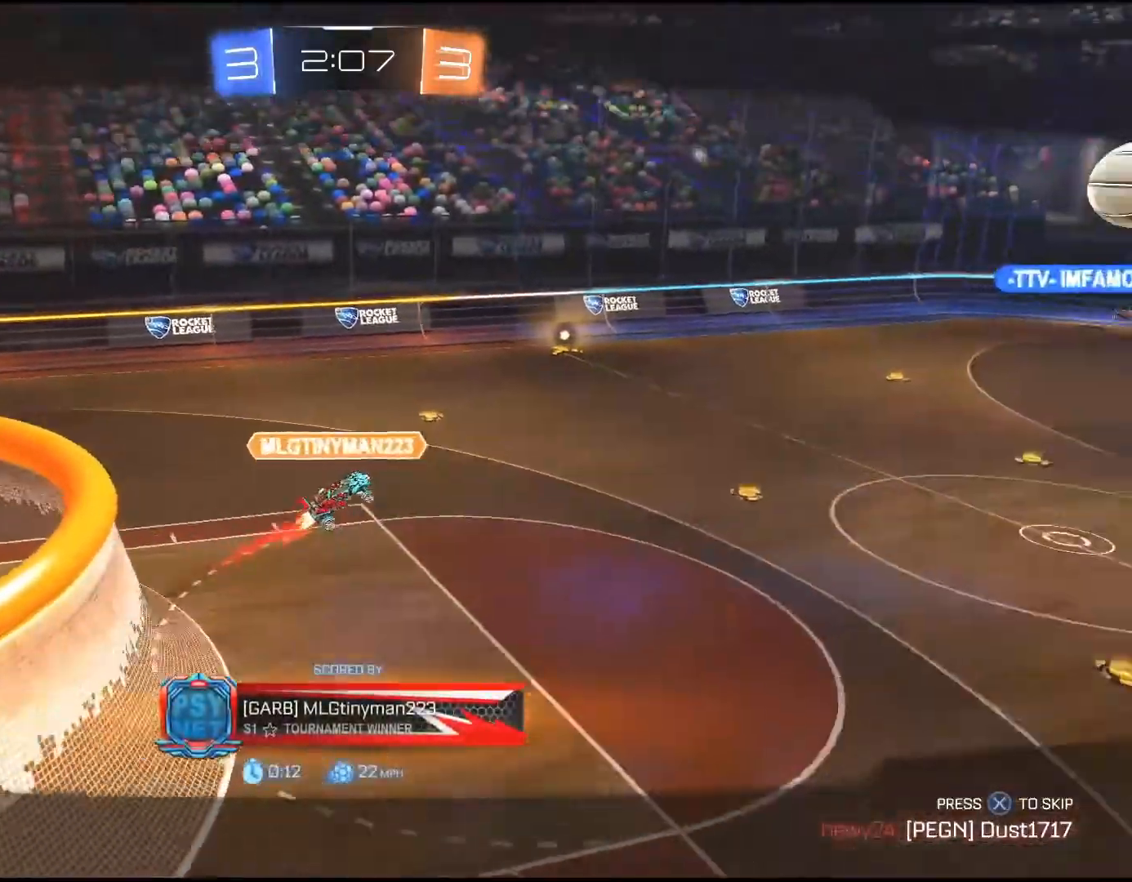
{"buttons": [], "left_stick": "center", "right_stick": "center", "events": []}
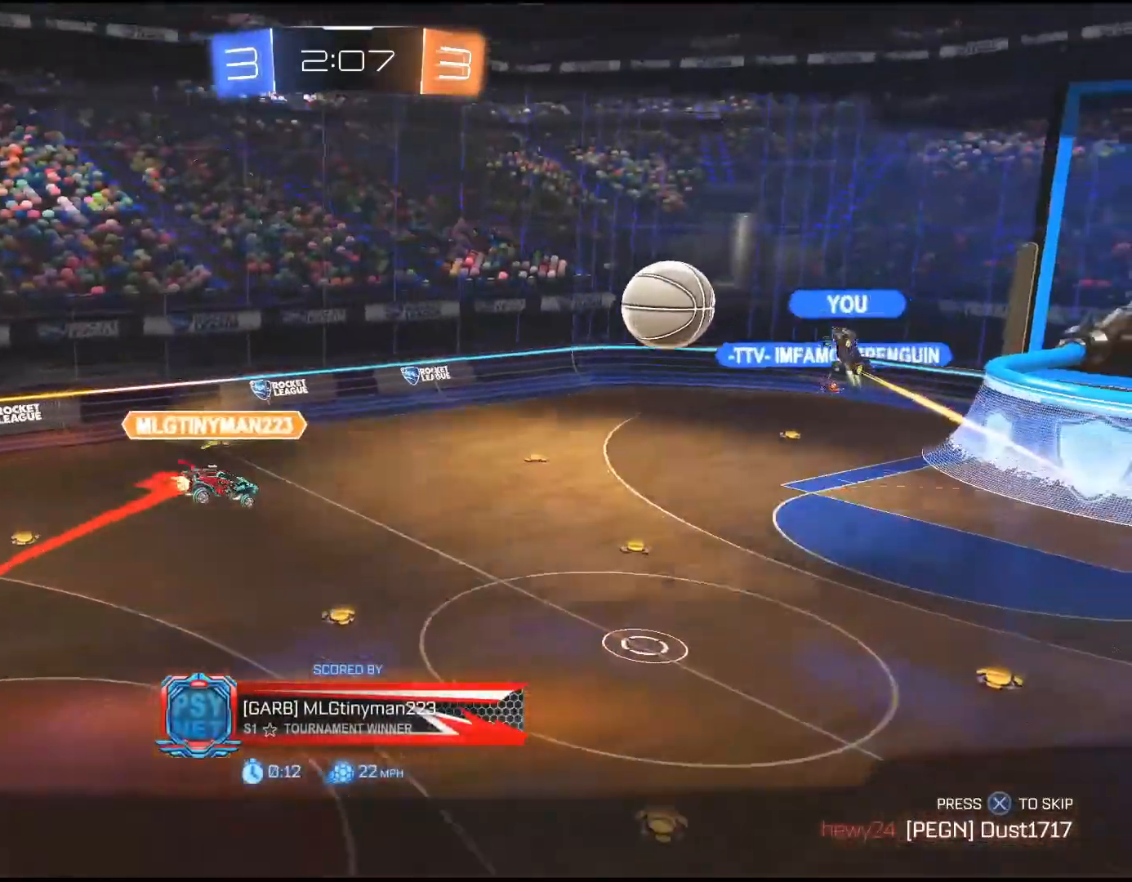
{"buttons": [], "left_stick": "center", "right_stick": "center", "events": []}
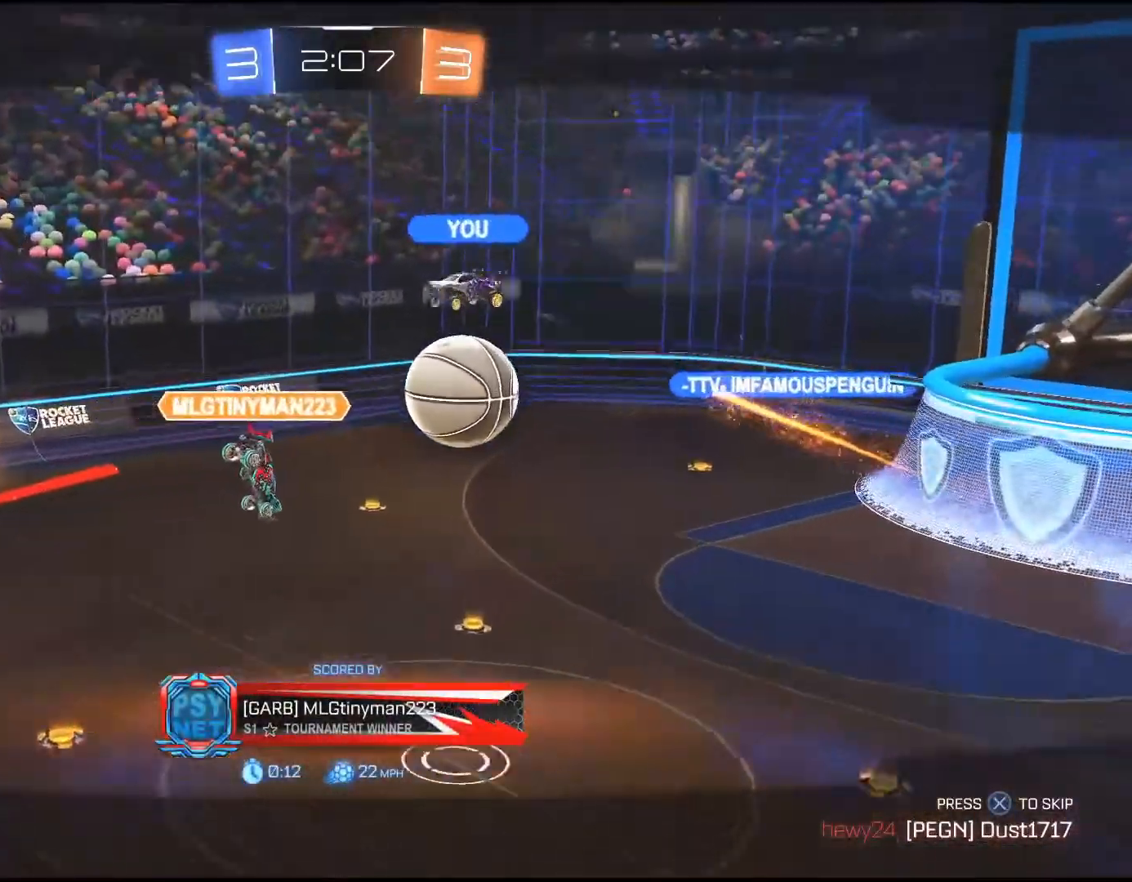
{"buttons": [], "left_stick": "center", "right_stick": "center", "events": [[383, "CROSS", "down"], [500, "CROSS", "up"]]}
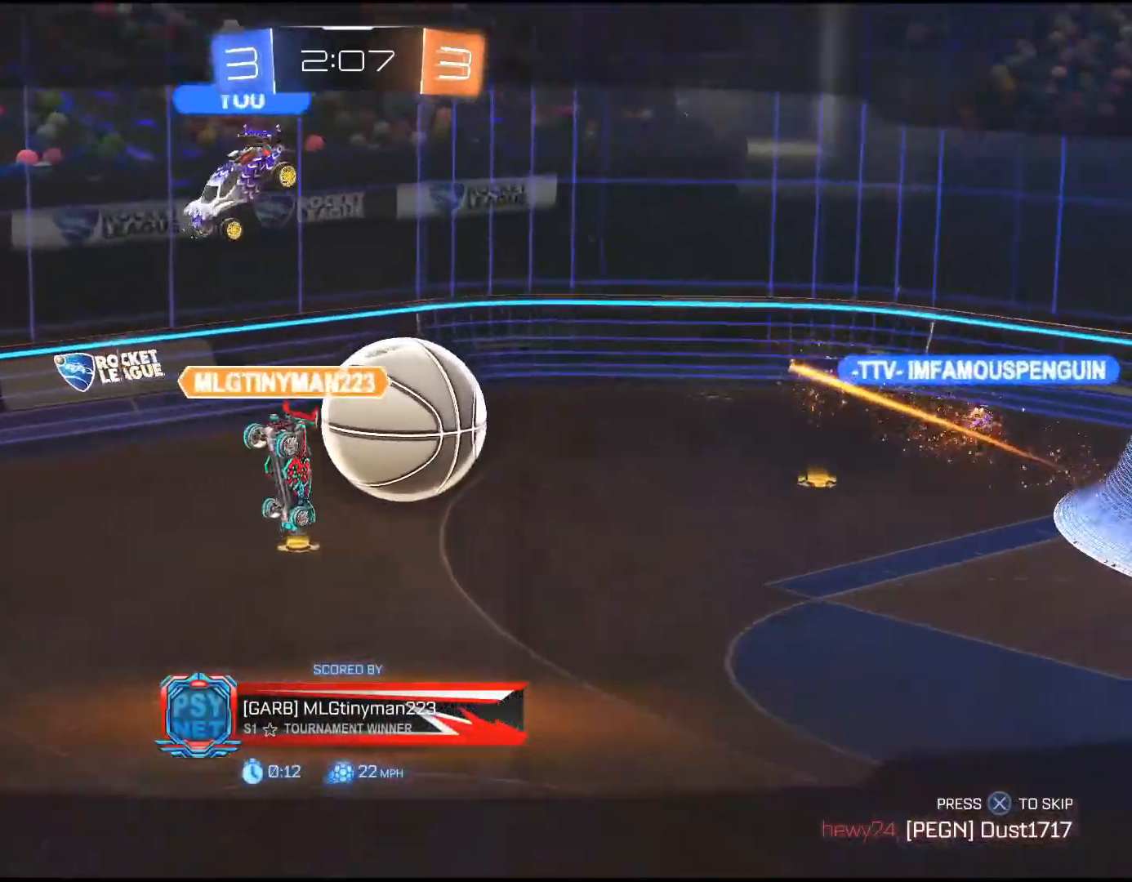
{"buttons": ["CROSS"], "left_stick": "center", "right_stick": "center", "events": [[83, "CROSS", "down"], [167, "CROSS", "up"], [267, "CROSS", "down"], [367, "CROSS", "up"], [467, "CROSS", "down"]]}
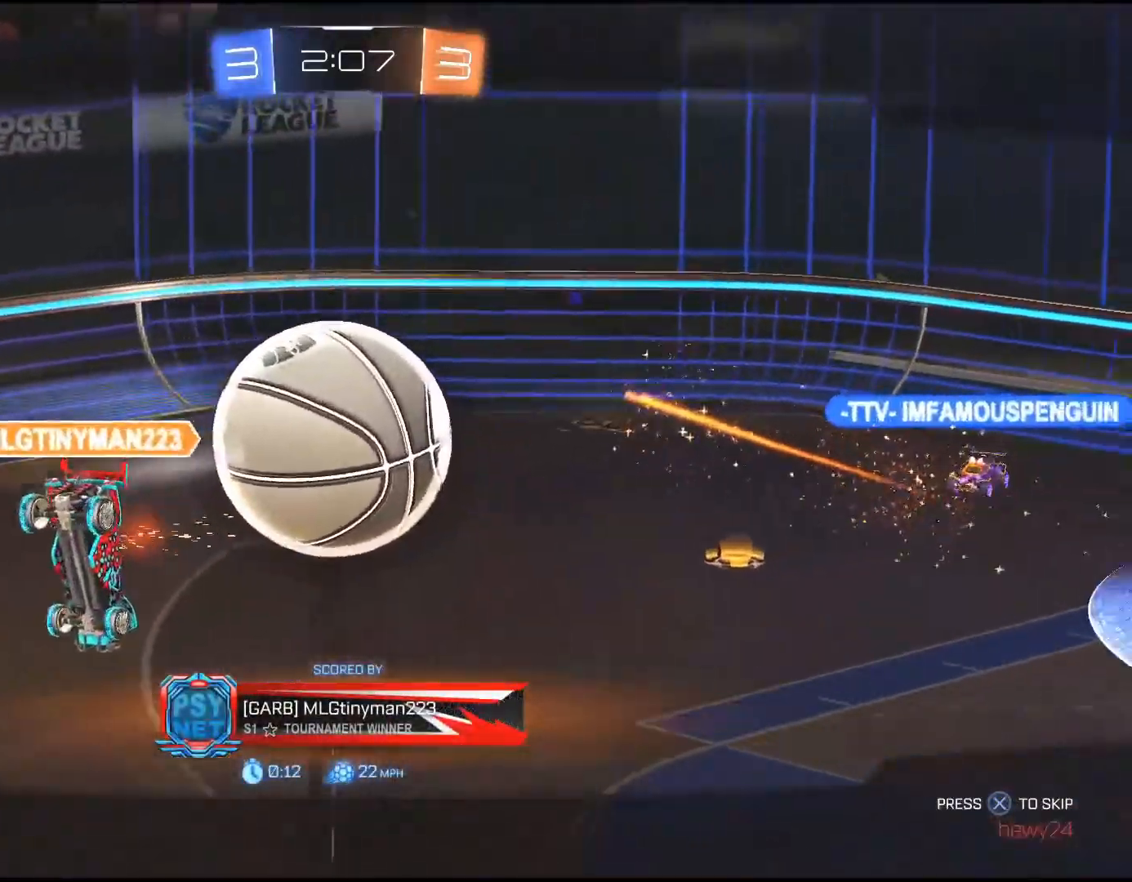
{"buttons": [], "left_stick": "center", "right_stick": "center", "events": [[83, "CROSS", "up"]]}
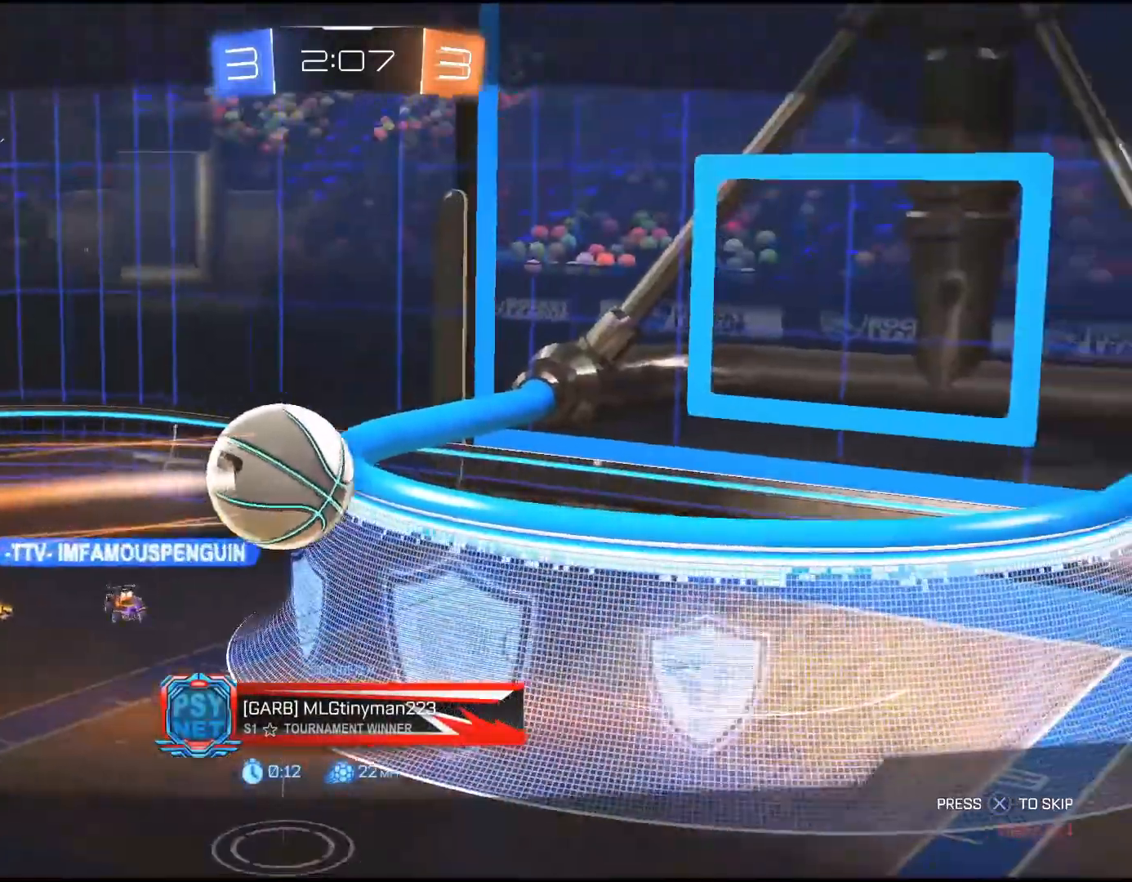
{"buttons": [], "left_stick": "center", "right_stick": "center", "events": []}
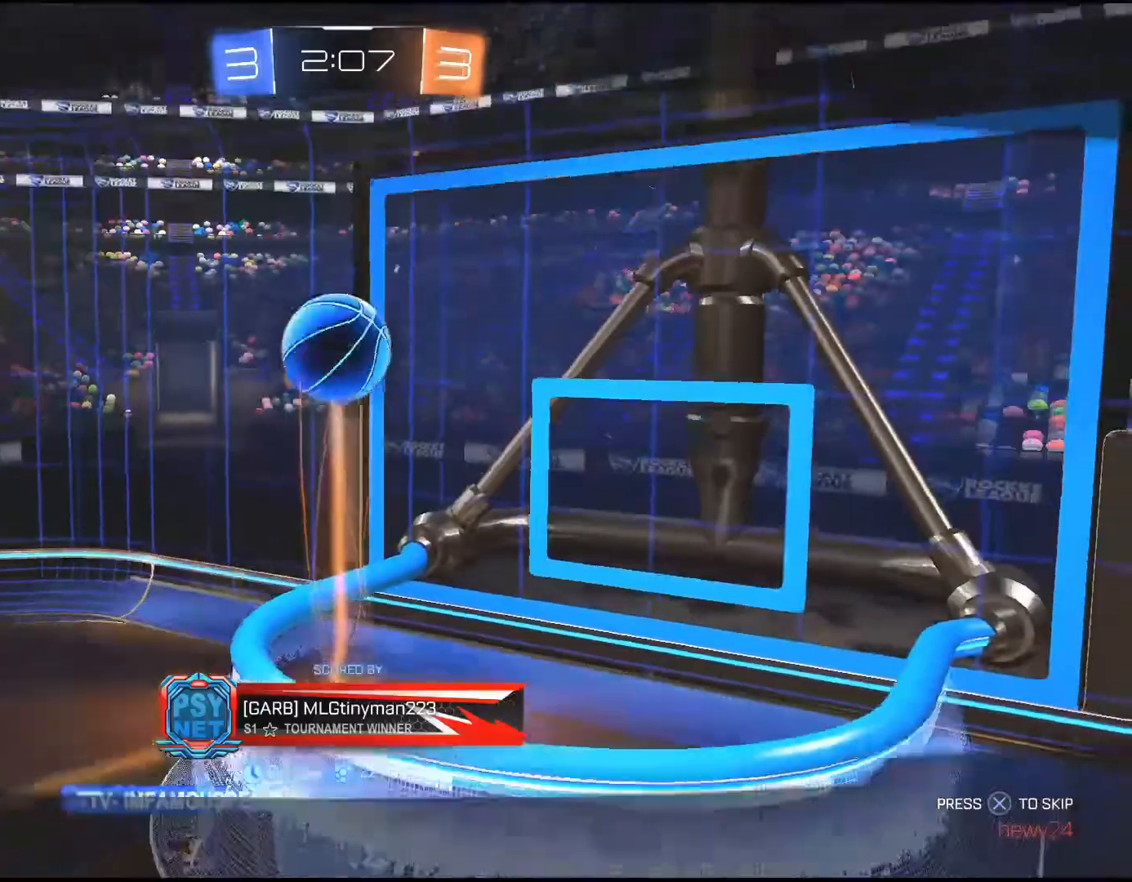
{"buttons": [], "left_stick": "center", "right_stick": "center", "events": []}
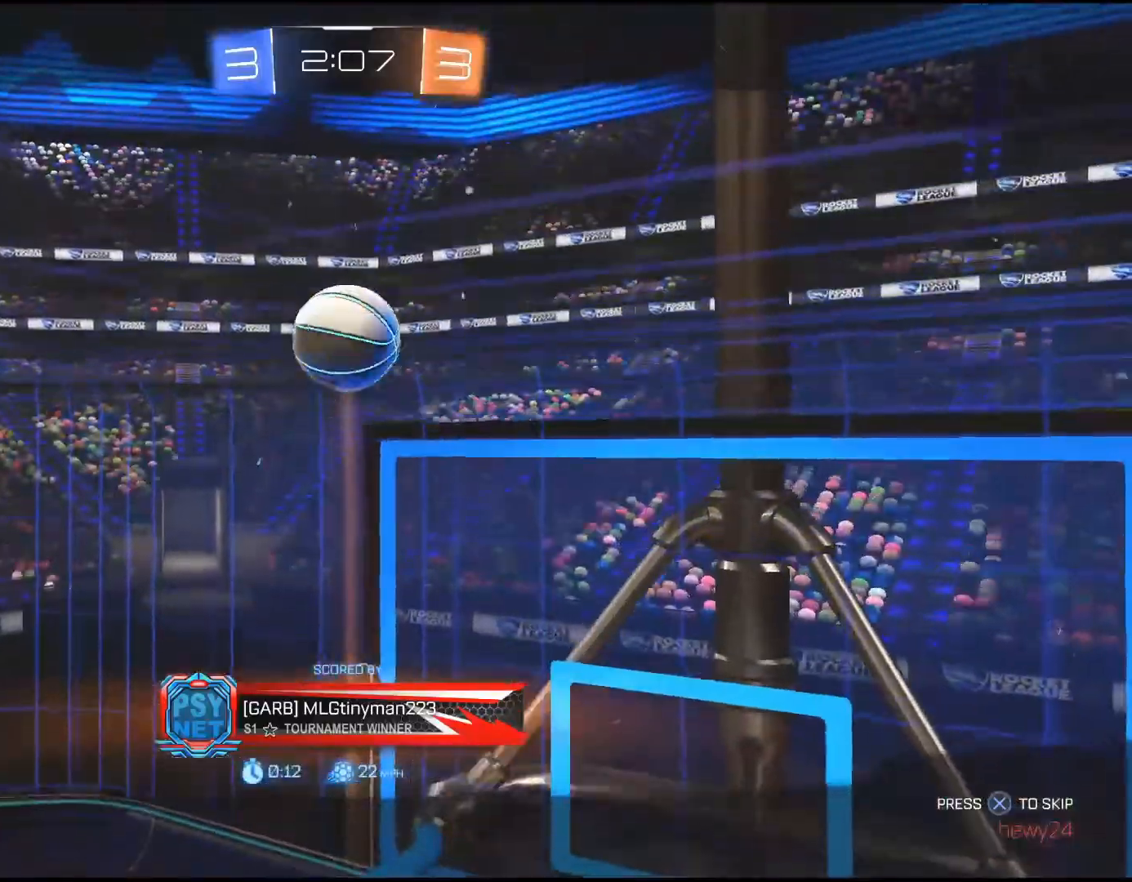
{"buttons": [], "left_stick": "center", "right_stick": "center", "events": []}
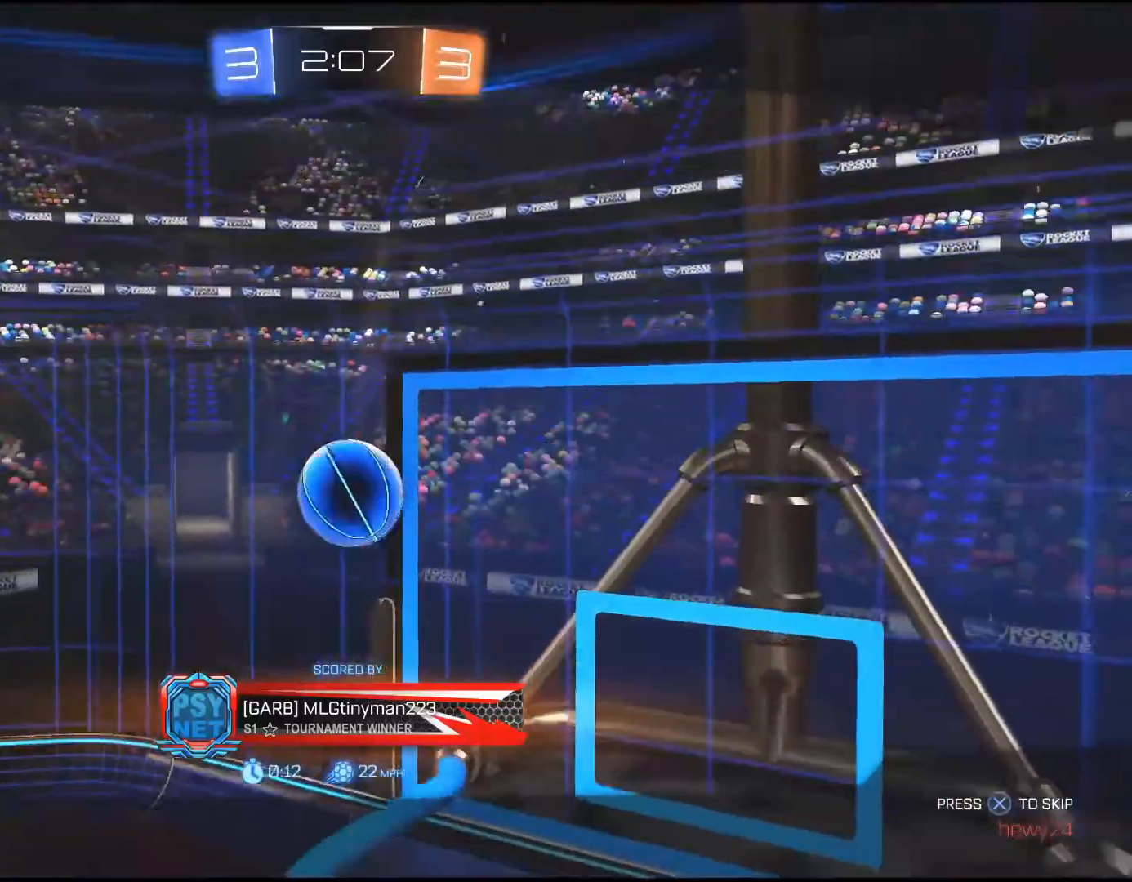
{"buttons": [], "left_stick": "center", "right_stick": "center", "events": []}
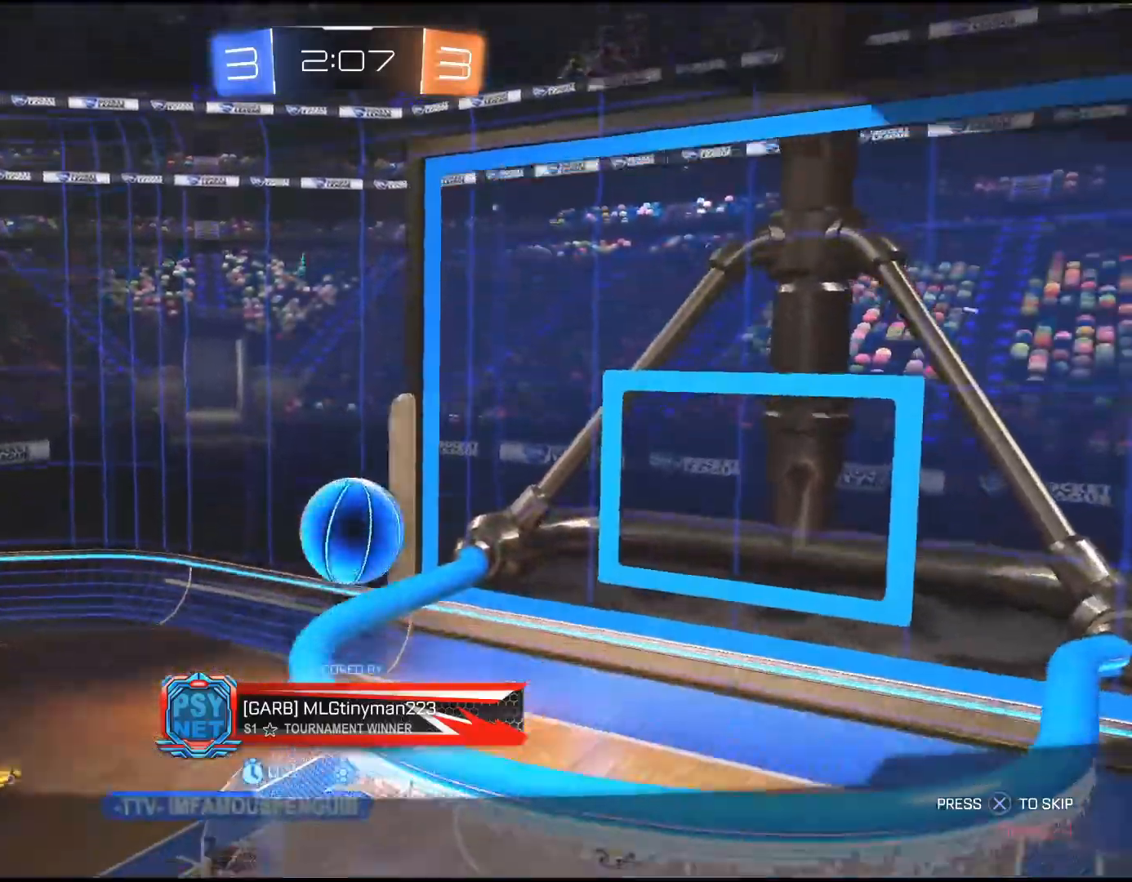
{"buttons": [], "left_stick": "center", "right_stick": "center", "events": []}
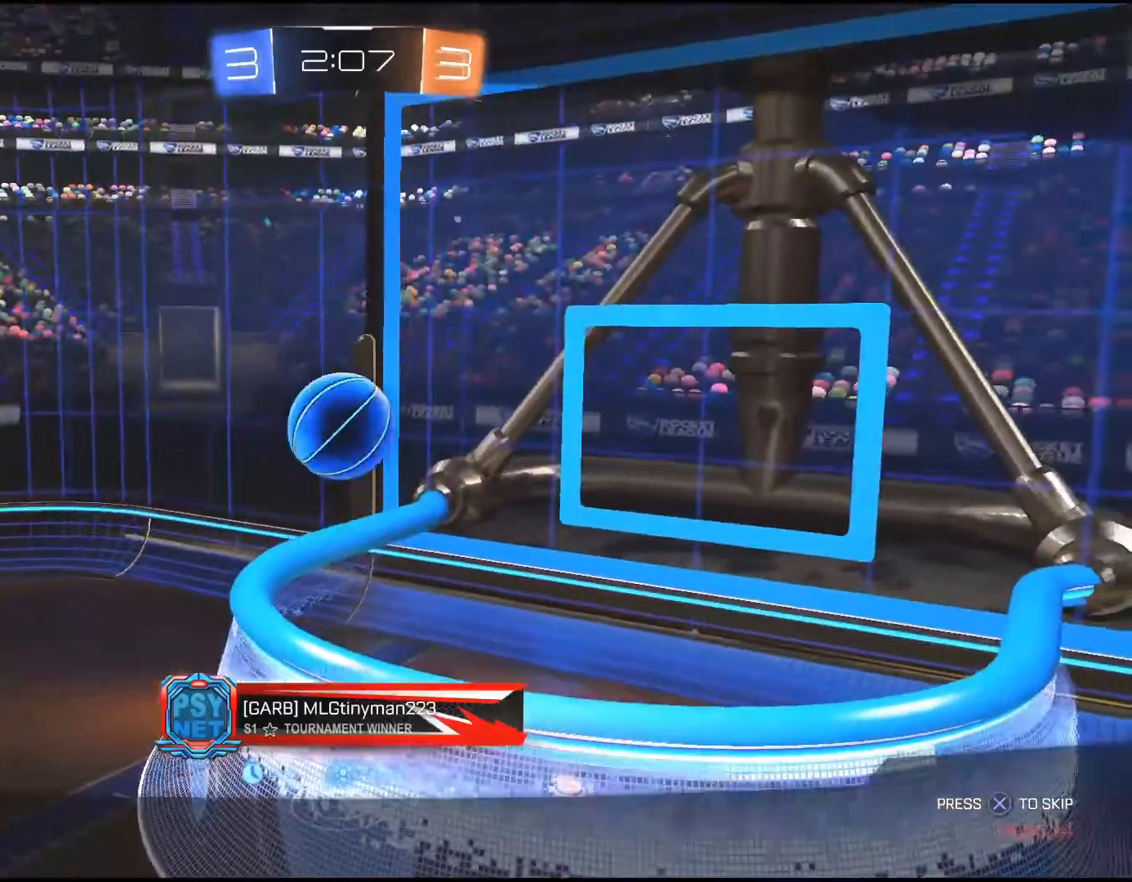
{"buttons": [], "left_stick": "center", "right_stick": "center", "events": [[33, "CROSS", "down"], [100, "CROSS", "up"], [200, "CROSS", "down"], [300, "CROSS", "up"]]}
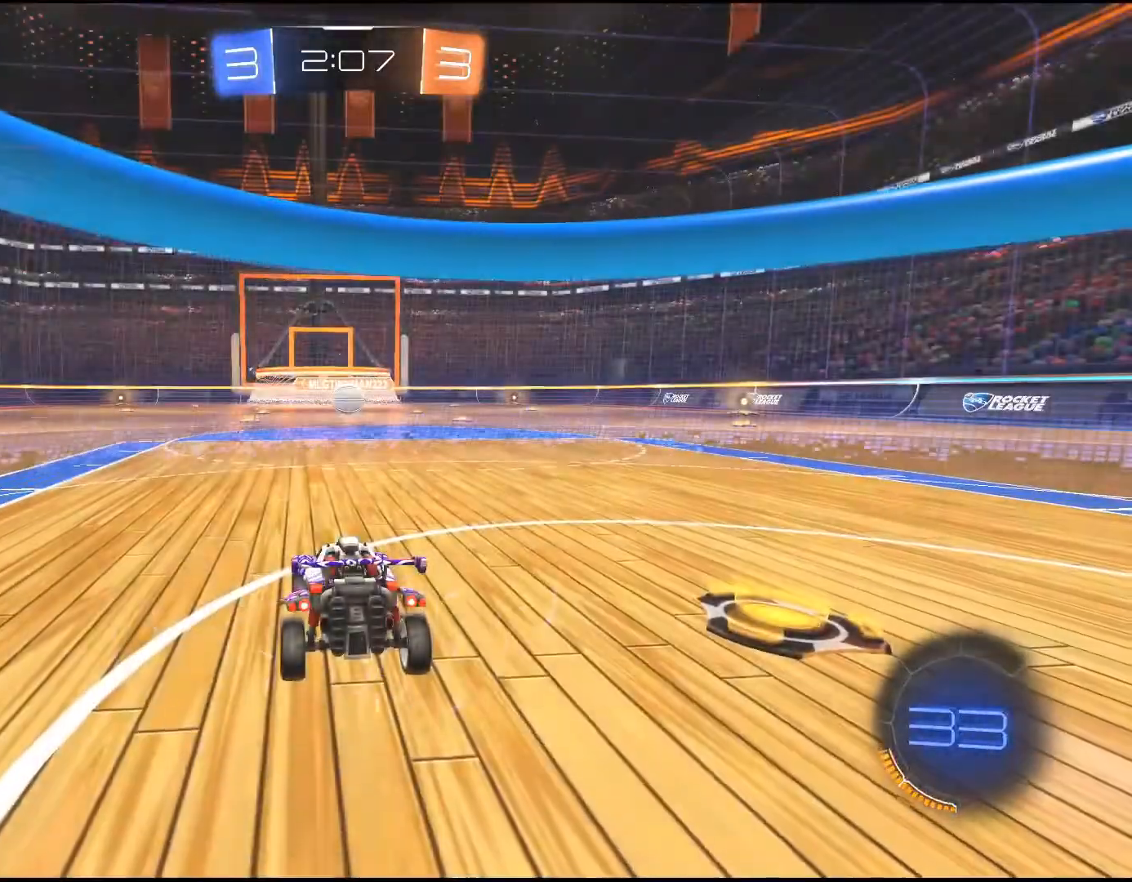
{"buttons": [], "left_stick": "center", "right_stick": "center", "events": []}
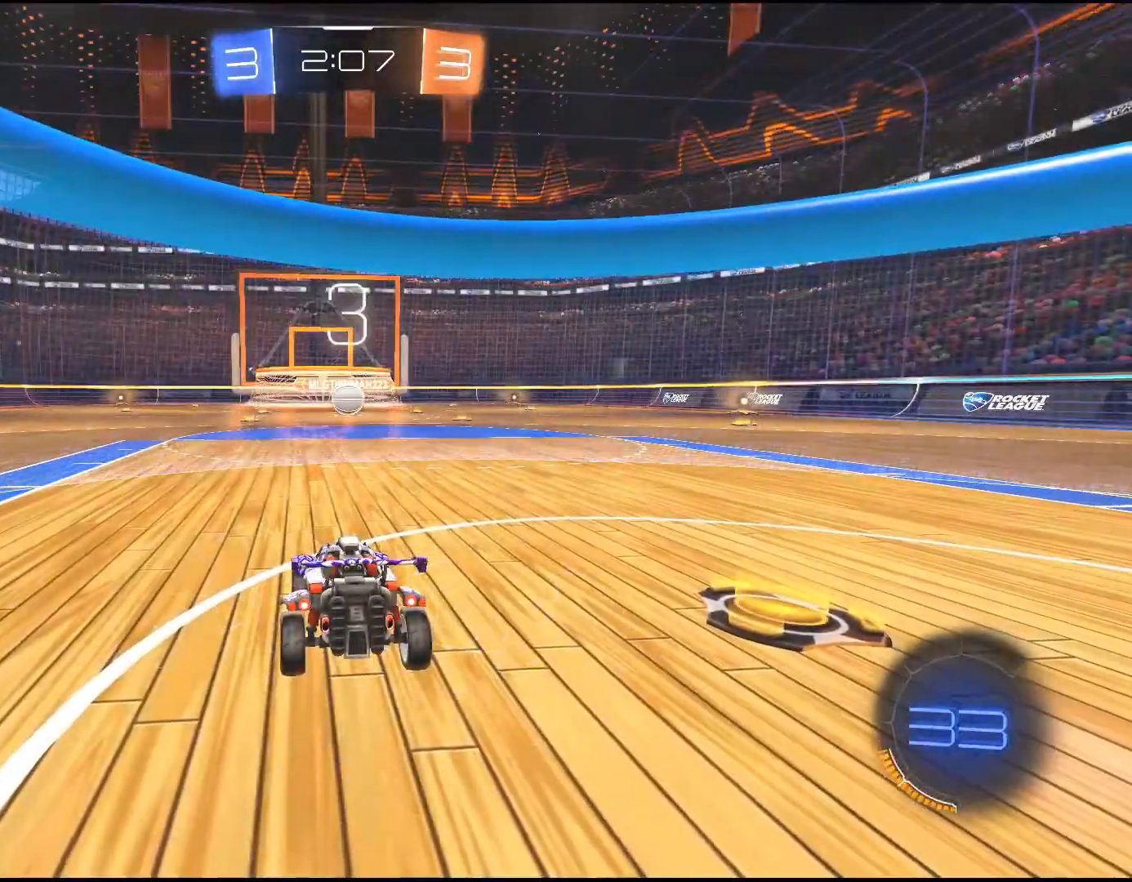
{"buttons": [], "left_stick": "center", "right_stick": "right", "events": [[417, "right_stick", "right"]]}
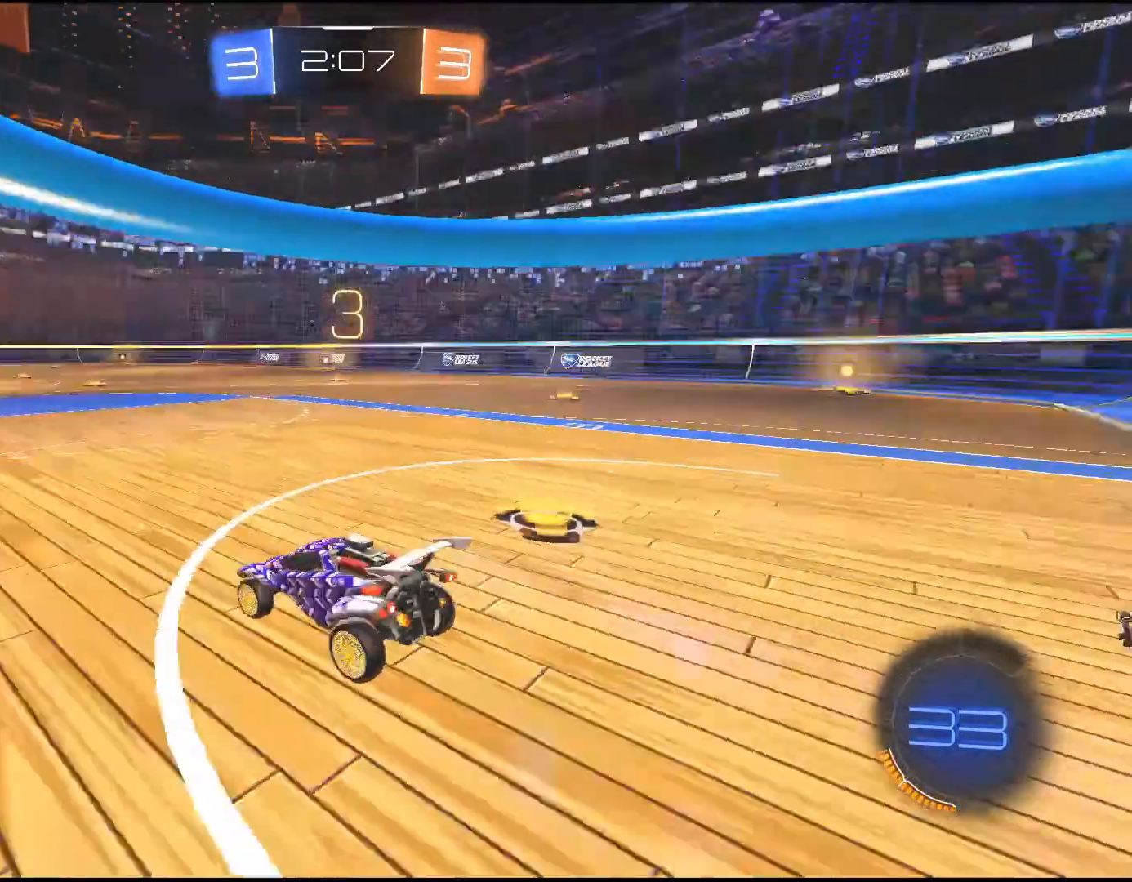
{"buttons": [], "left_stick": "center", "right_stick": "center", "events": [[350, "right_stick", "center"]]}
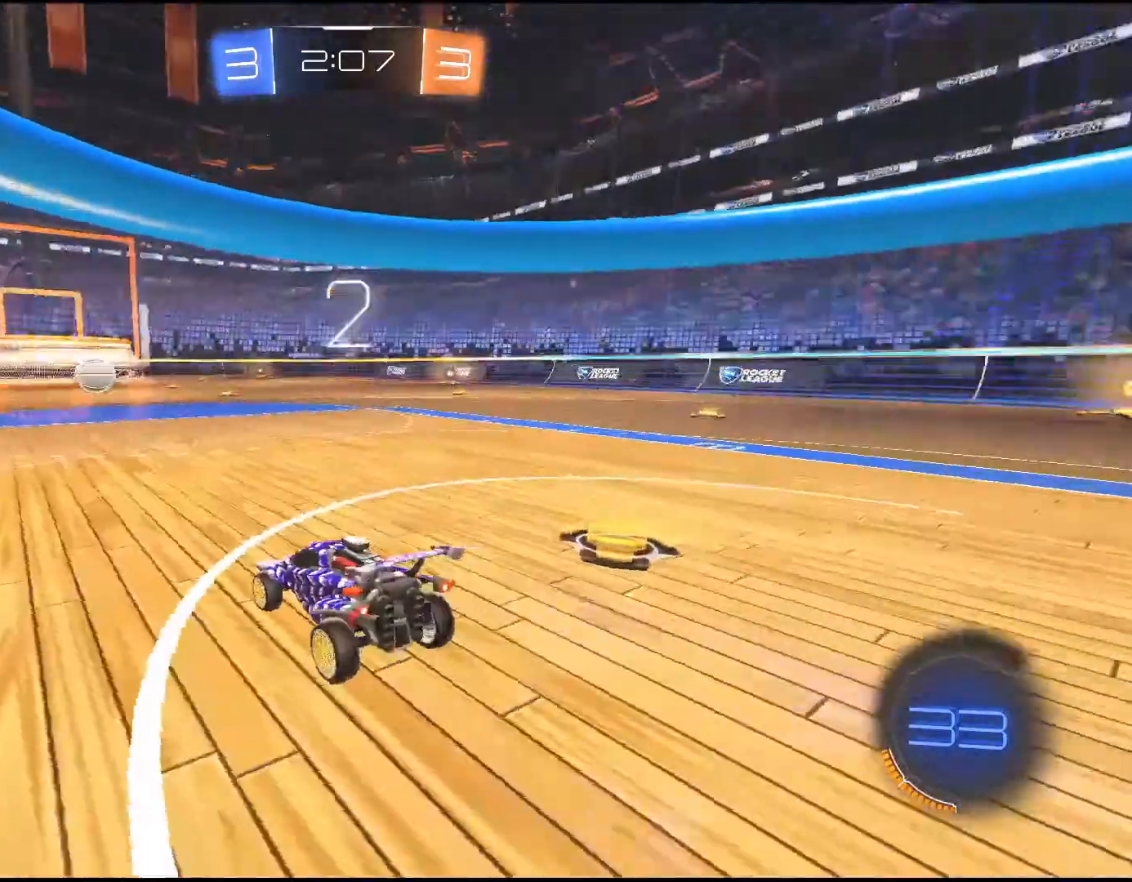
{"buttons": ["R2"], "left_stick": "left", "right_stick": "center", "events": [[233, "R2", "down"], [333, "left_stick", "left"]]}
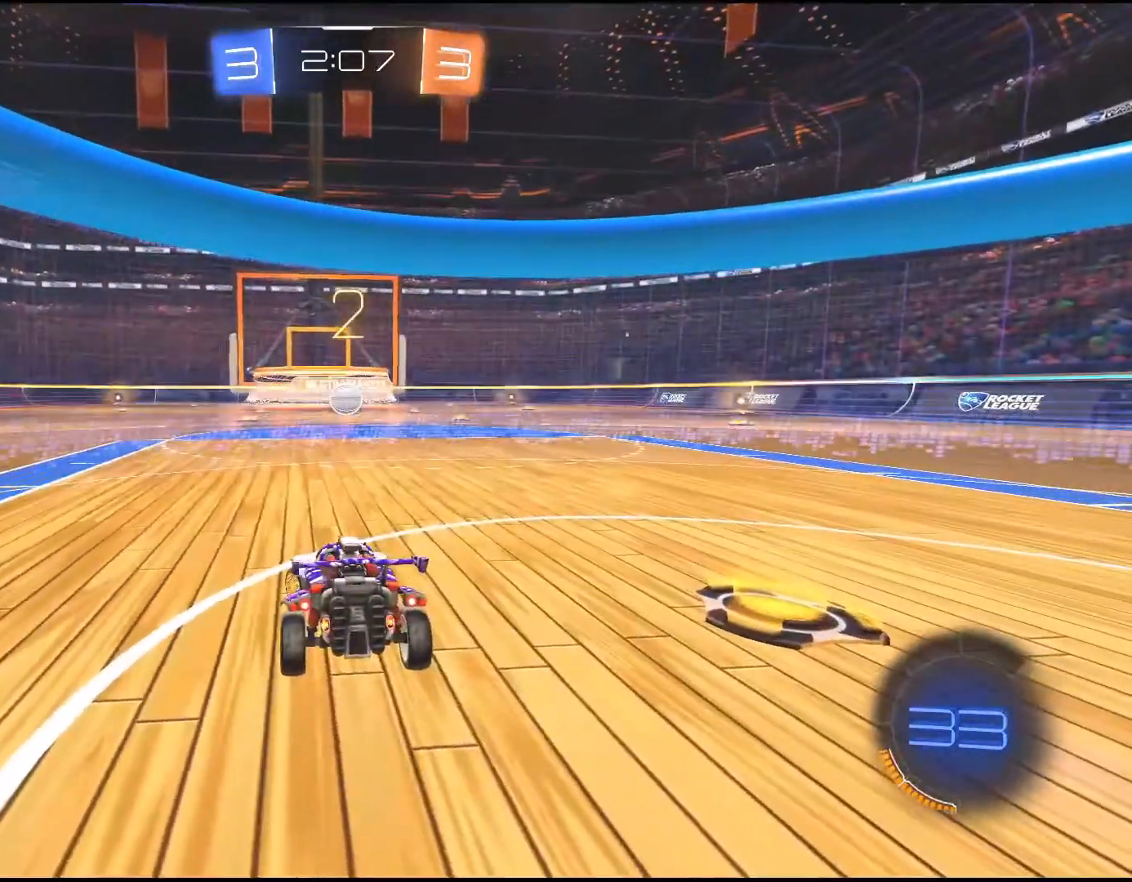
{"buttons": ["R2"], "left_stick": "left", "right_stick": "center", "events": []}
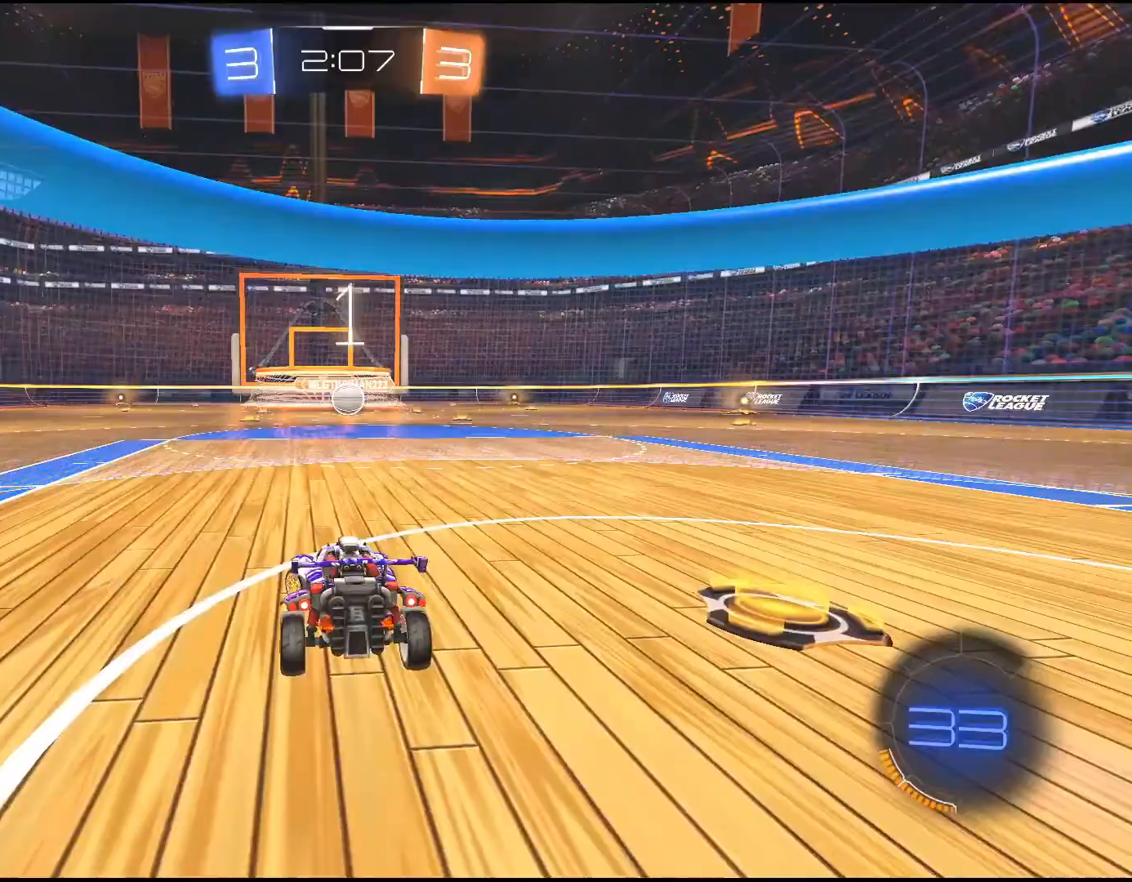
{"buttons": ["R2"], "left_stick": "left", "right_stick": "center", "events": [[50, "TRIANGLE", "down"], [200, "TRIANGLE", "up"]]}
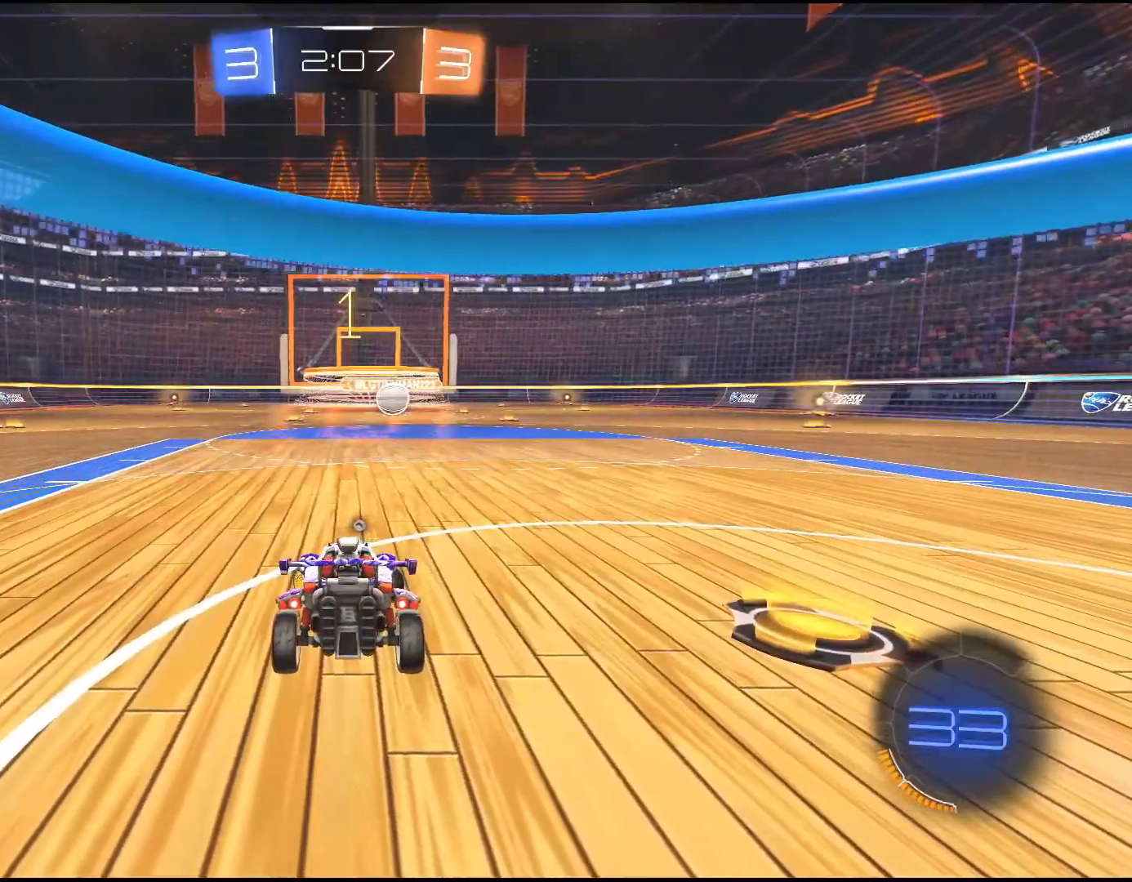
{"buttons": ["R1", "R2"], "left_stick": "left", "right_stick": "center", "events": [[167, "R1", "down"]]}
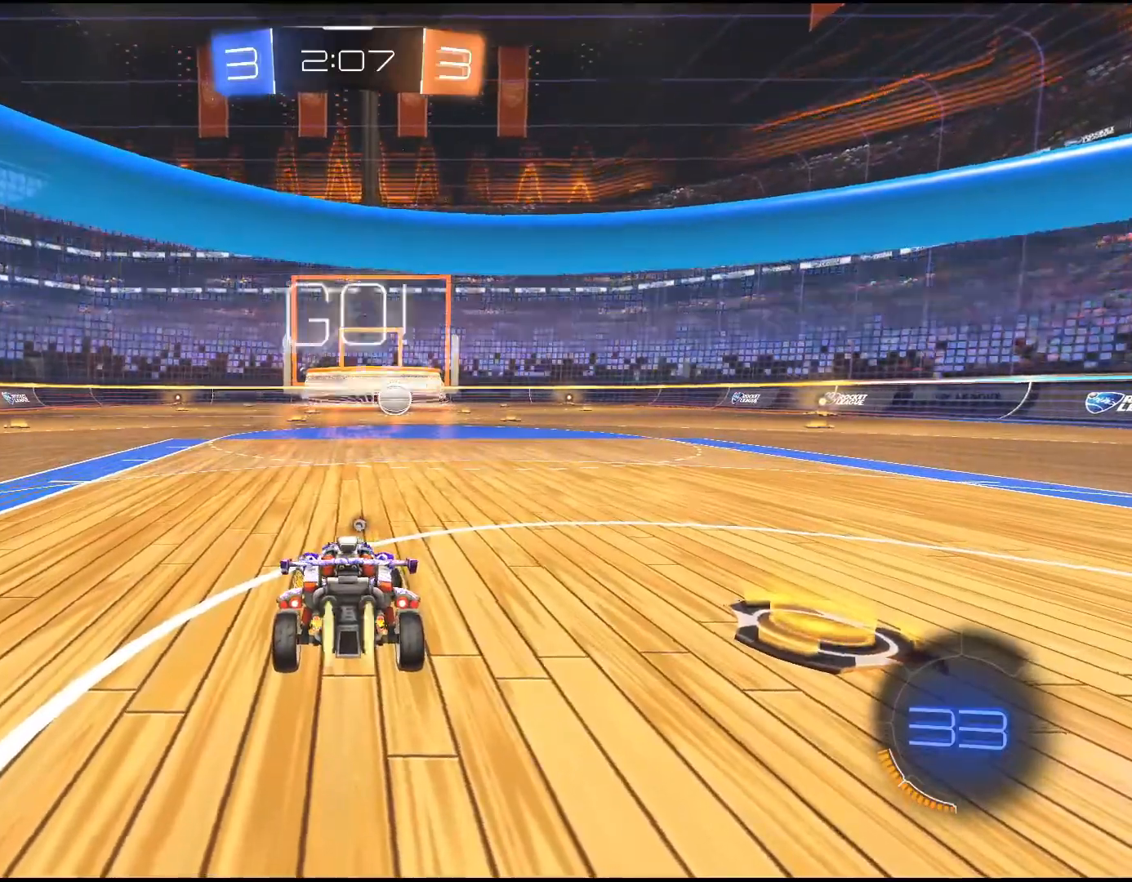
{"buttons": ["R1", "R2"], "left_stick": "left", "right_stick": "center", "events": []}
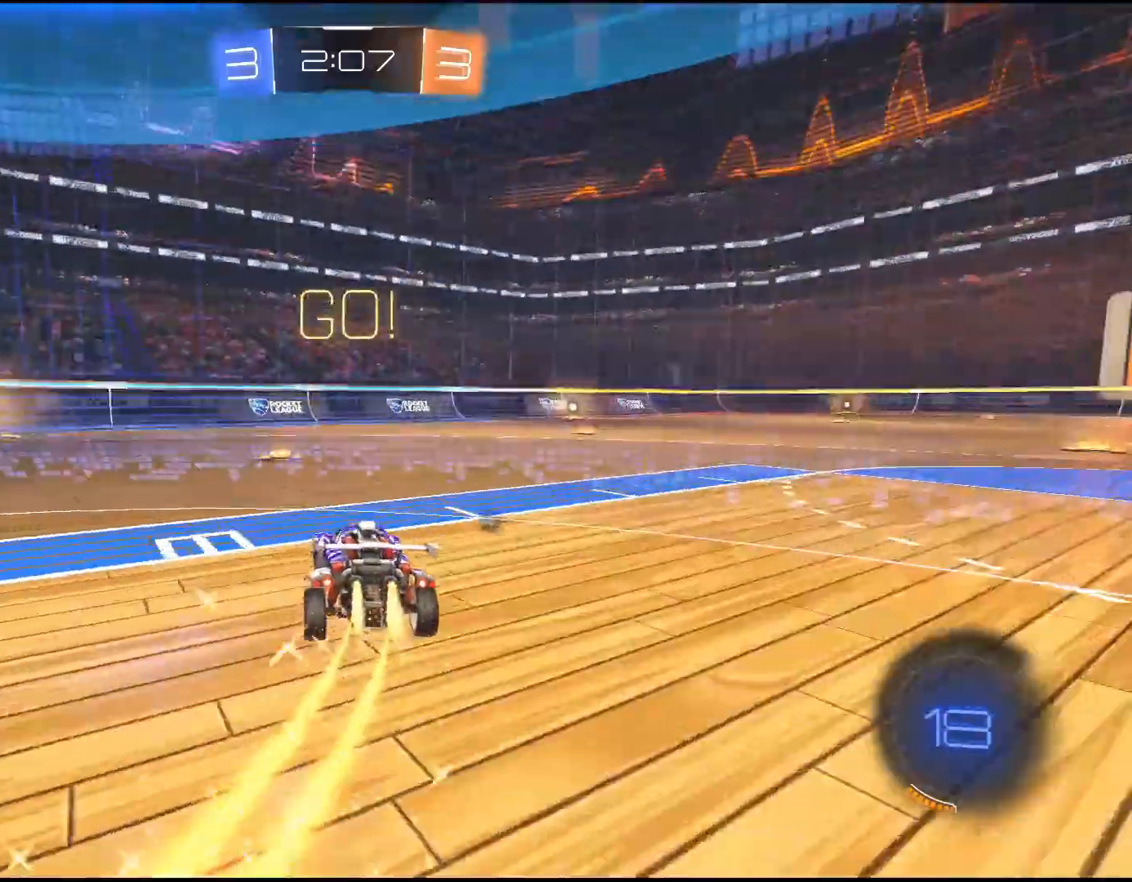
{"buttons": ["R1", "R2"], "left_stick": "center", "right_stick": "center", "events": [[183, "left_stick", "center"]]}
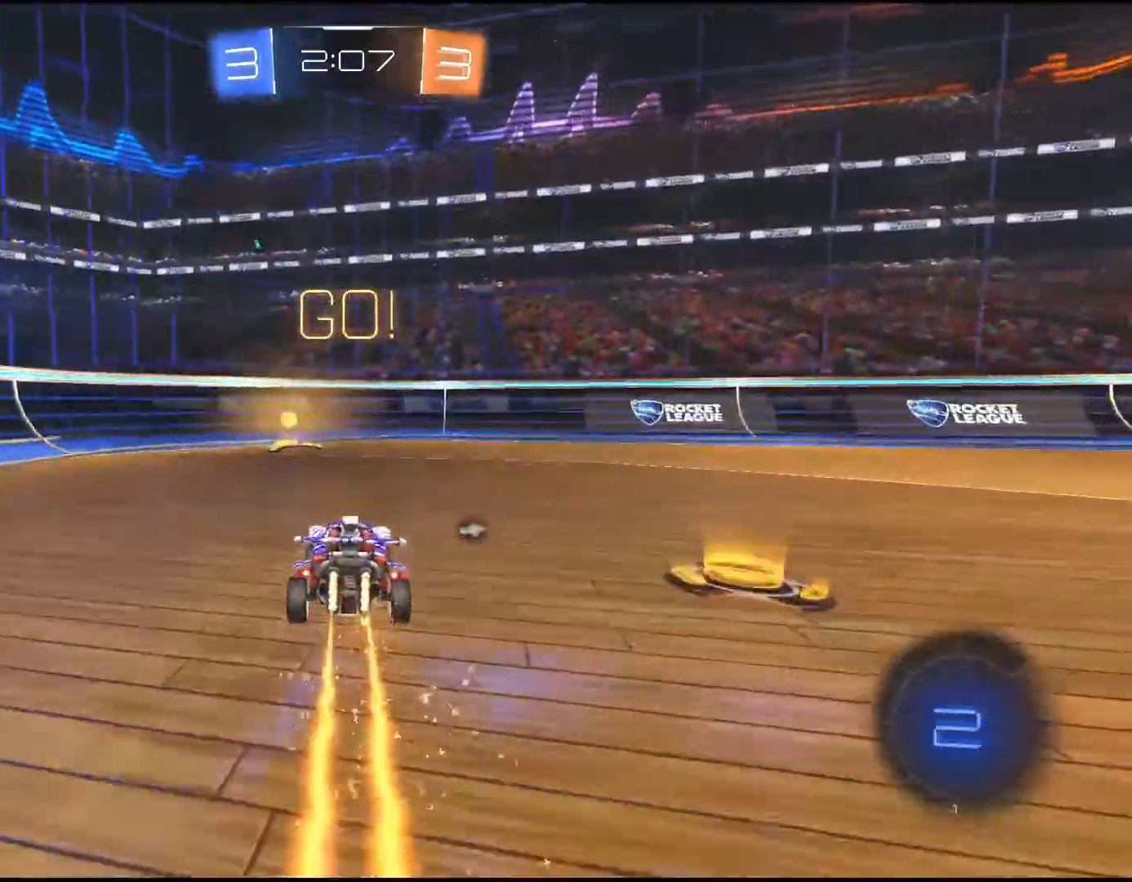
{"buttons": ["R2"], "left_stick": "down-left", "right_stick": "center", "events": [[50, "R1", "up"], [117, "TRIANGLE", "down"], [117, "left_stick", "down-left"], [200, "TRIANGLE", "up"], [367, "L1", "down"], [467, "L1", "up"]]}